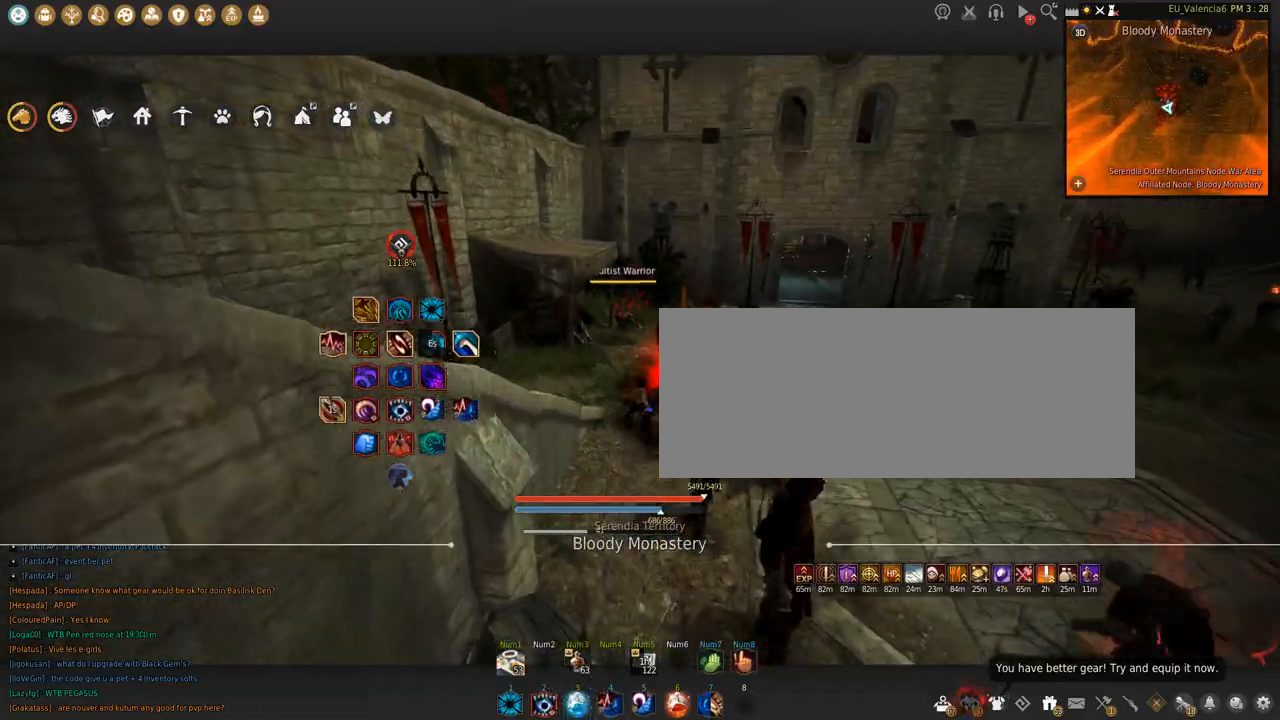
Gameplay with keyboard and mouse; each line is a JSON object with the keys and mouse buttons held at the frame after it. "events" lists presses ("down") and releases ("up") of "a", "c", "d", "e", "f", "q", "s", "shift", "space", "tab", "w", "x", "z", "mouse_left" and "mouse_right" between this image and that frame as [ms after this image, input, new state], when the widget could be followed in between. "mouse_left", "mouse_right" = the "left", "right" buttons of the "mouse" list. No other keys are recorded. Mouse movement is not recorded.
{"keys": [], "mouse": [], "events": []}
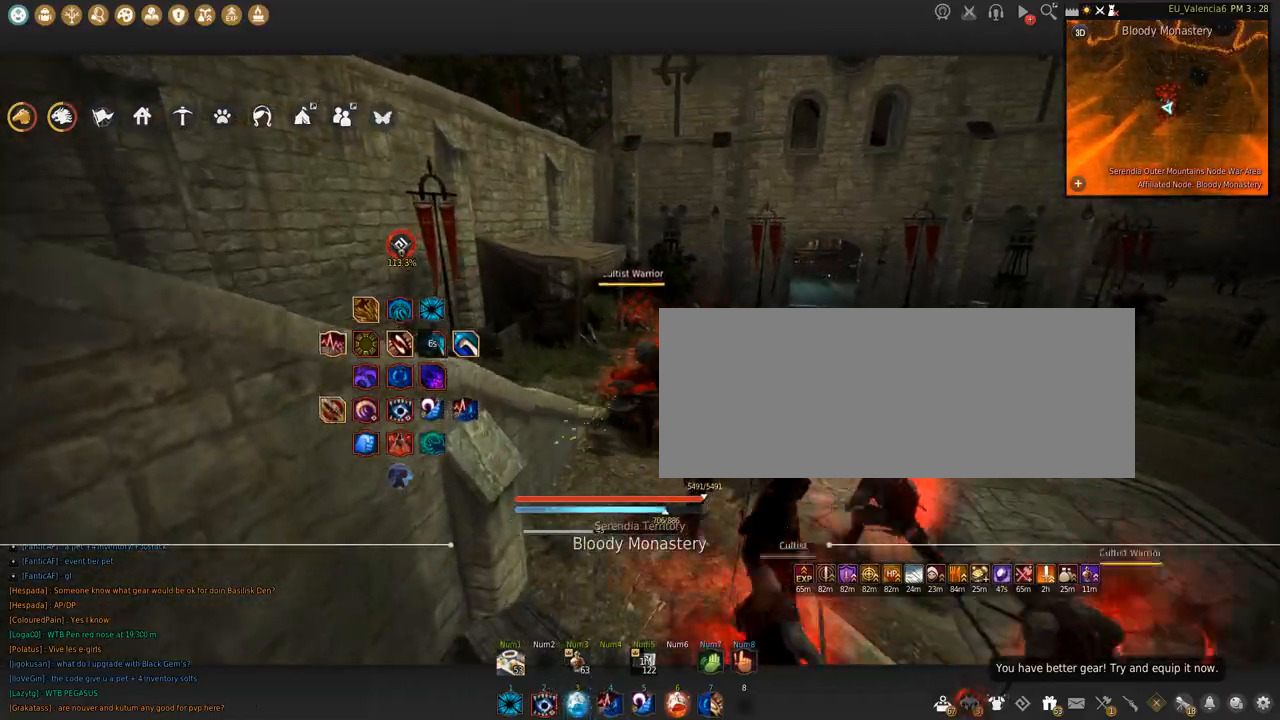
{"keys": [], "mouse": [], "events": []}
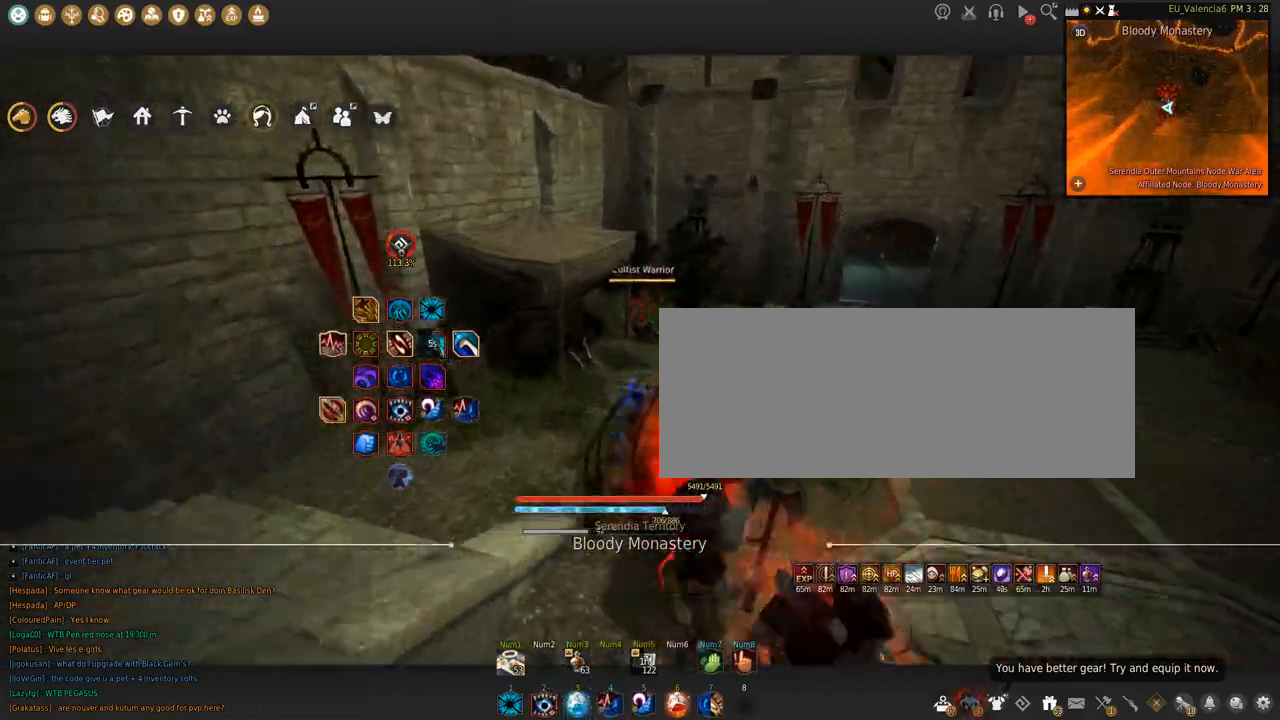
{"keys": [], "mouse": [], "events": [[166, "s", "down"], [233, "shift", "down"], [367, "s", "up"], [433, "shift", "up"]]}
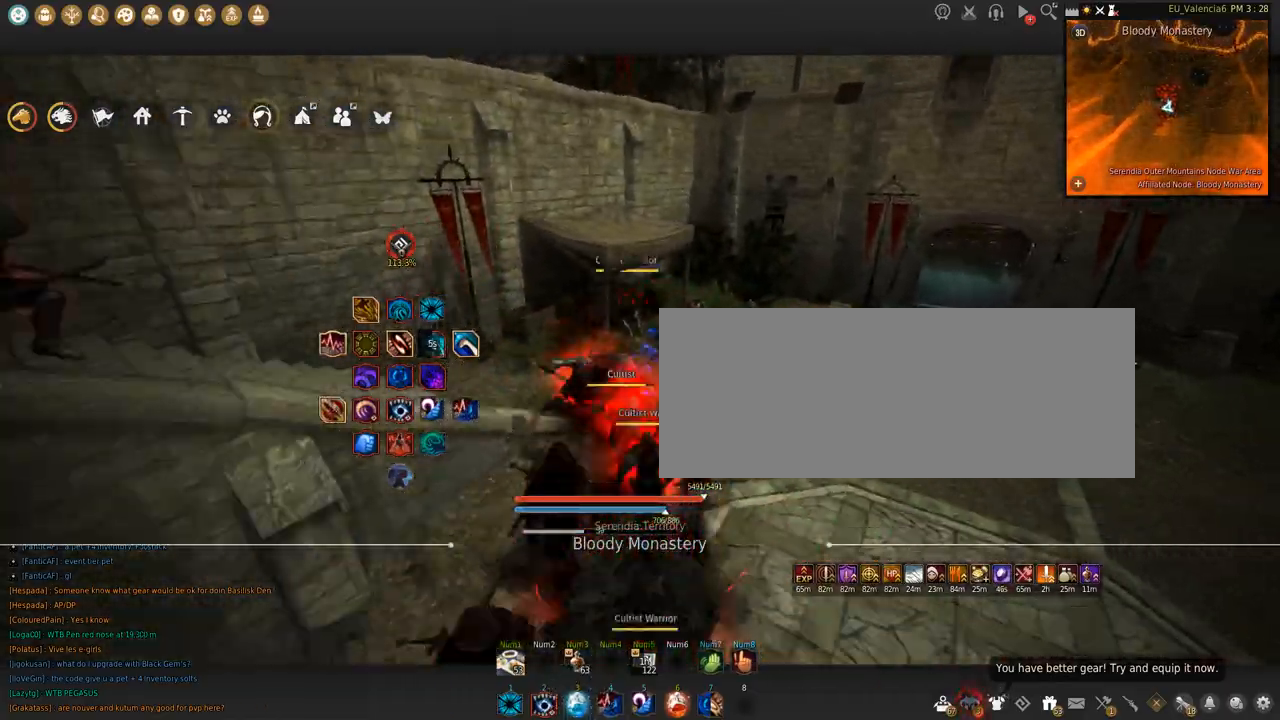
{"keys": [], "mouse": [], "events": [[200, "q", "down"], [501, "q", "up"]]}
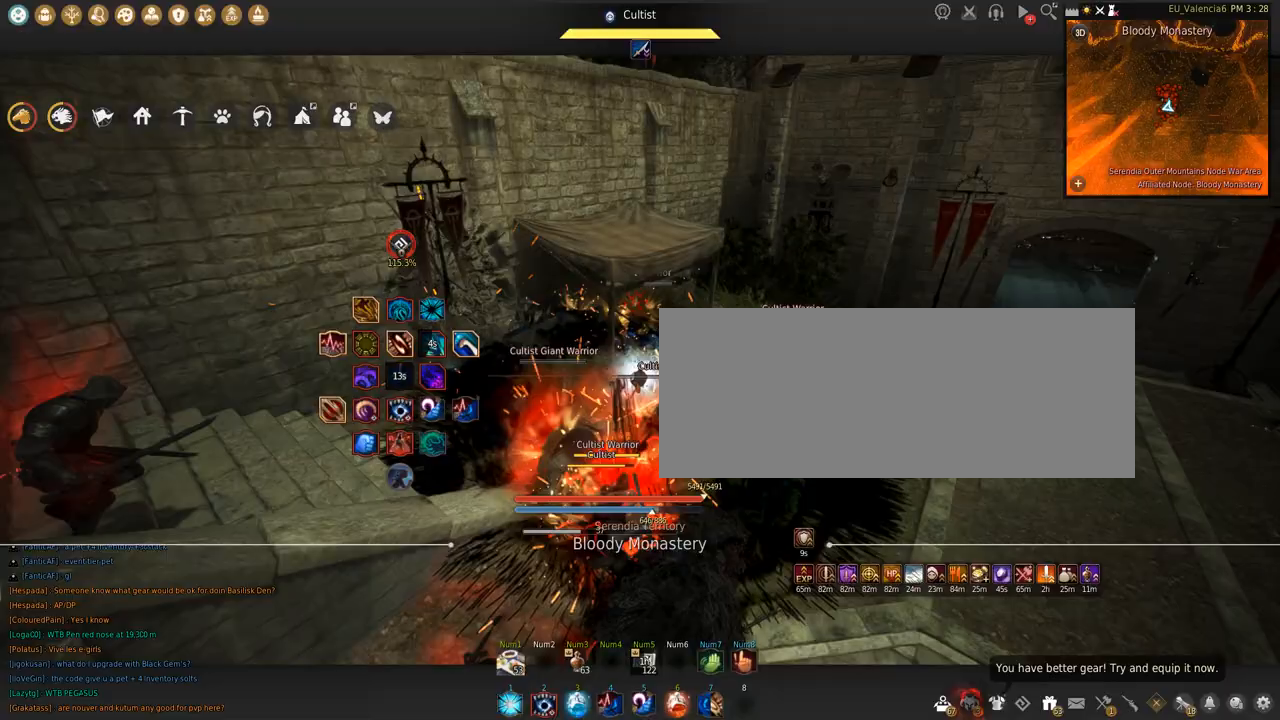
{"keys": ["s", "shift"], "mouse": [], "events": [[200, "s", "down"], [200, "shift", "down"]]}
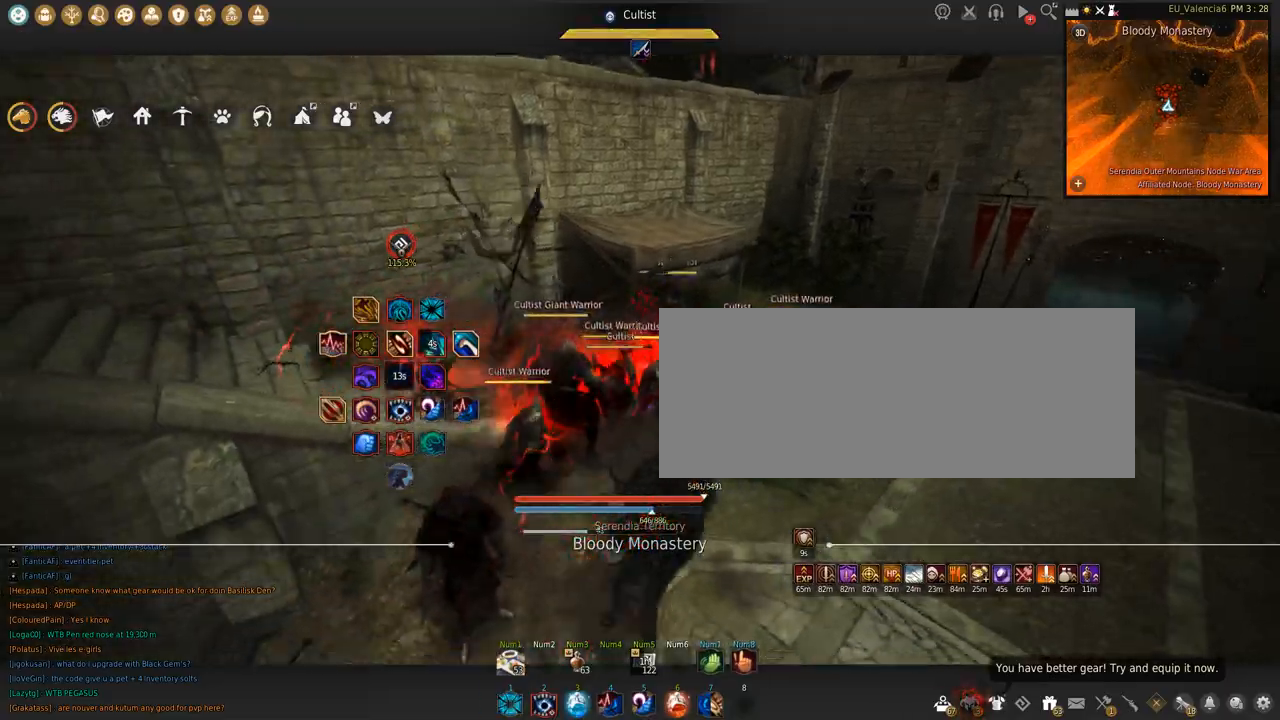
{"keys": ["shift"], "mouse": [], "events": [[167, "s", "up"]]}
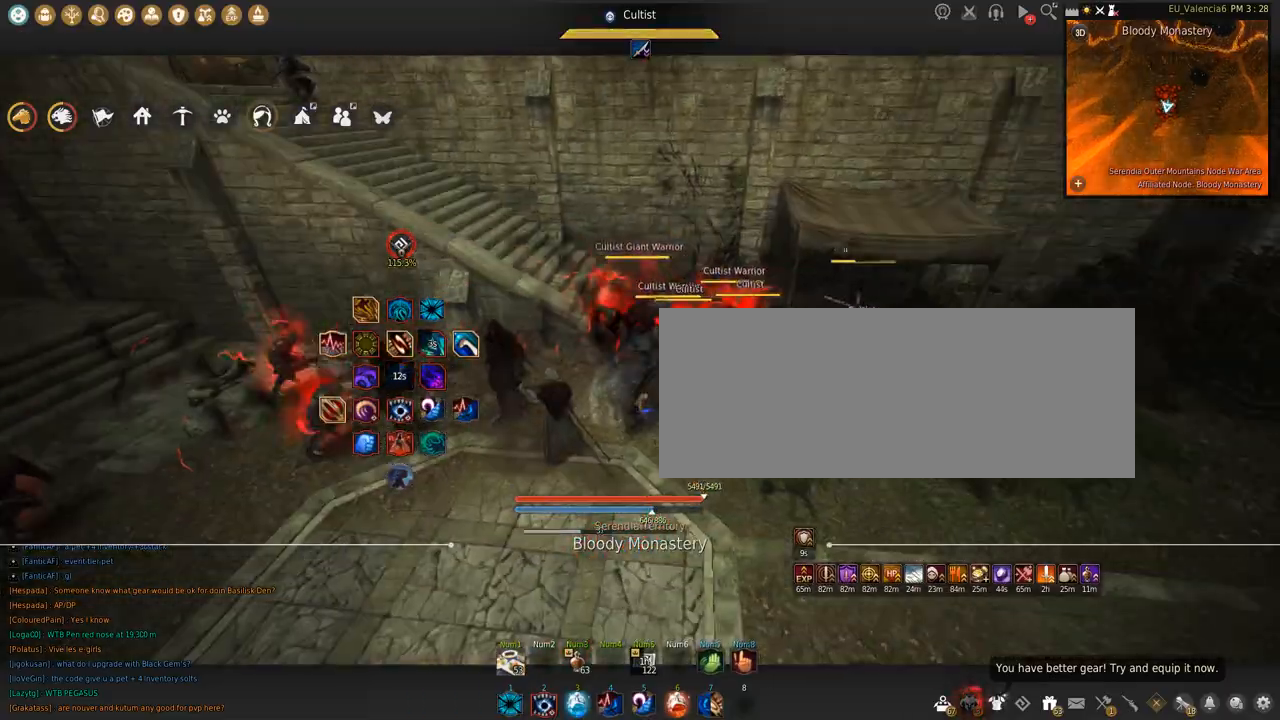
{"keys": [], "mouse": [], "events": [[33, "shift", "up"], [133, "z", "down"], [400, "z", "up"]]}
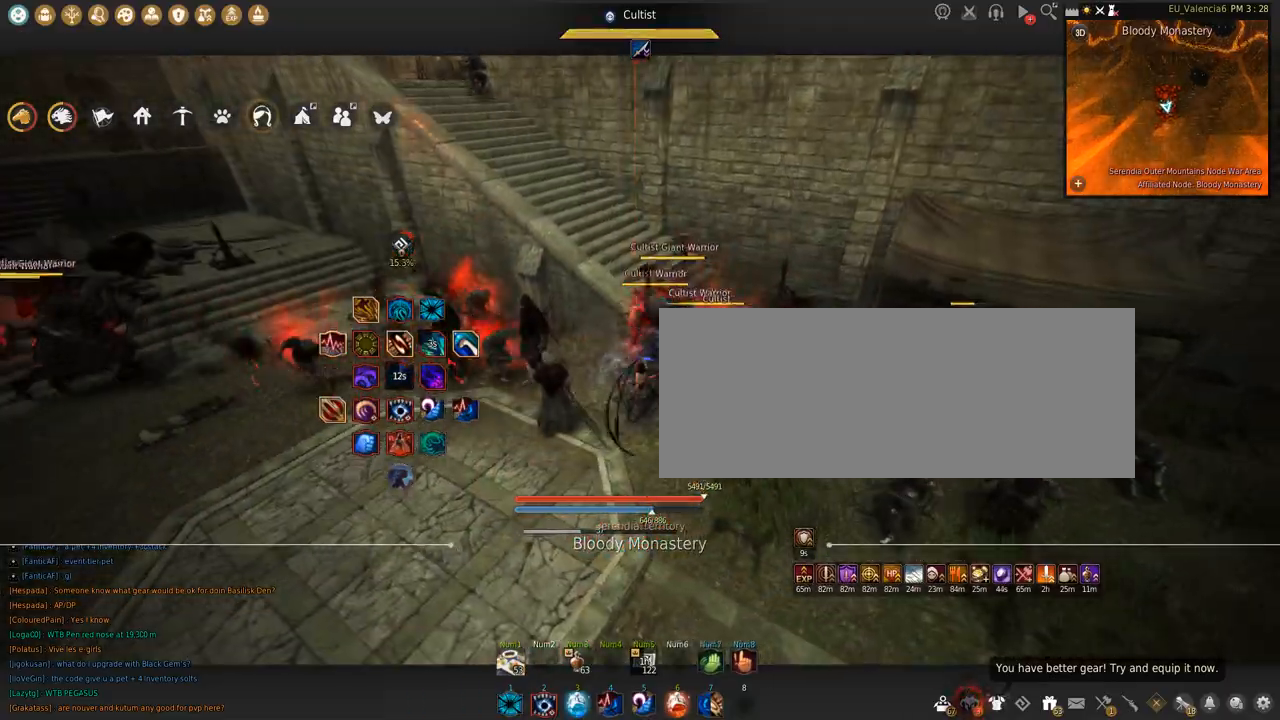
{"keys": ["q", "shift"], "mouse": [], "events": [[234, "shift", "down"], [367, "q", "down"]]}
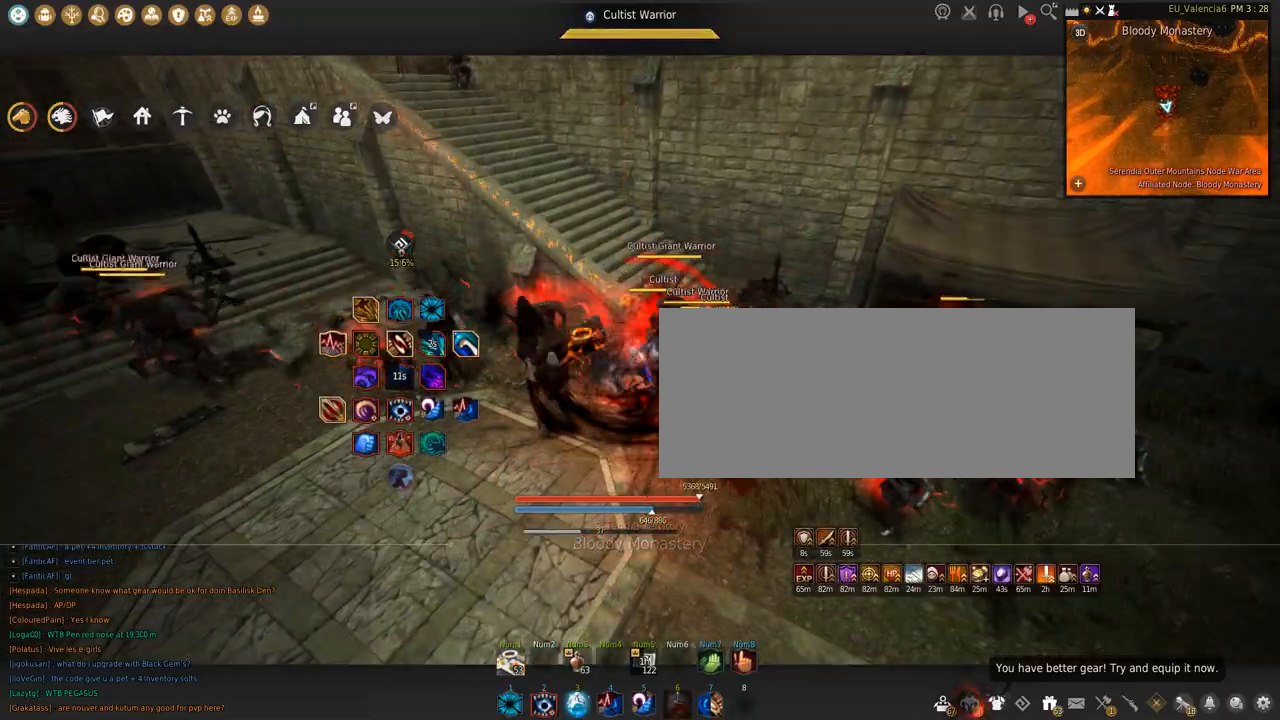
{"keys": ["q", "shift"], "mouse": [], "events": []}
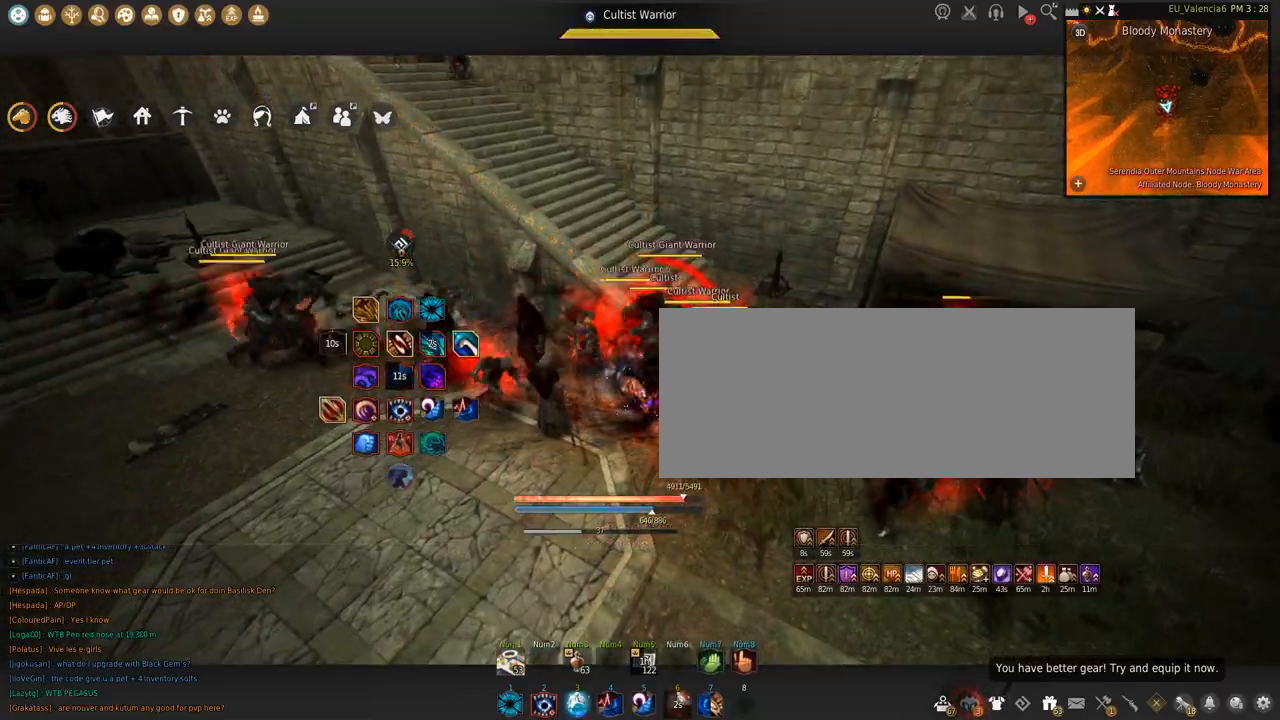
{"keys": ["q", "shift"], "mouse": [], "events": []}
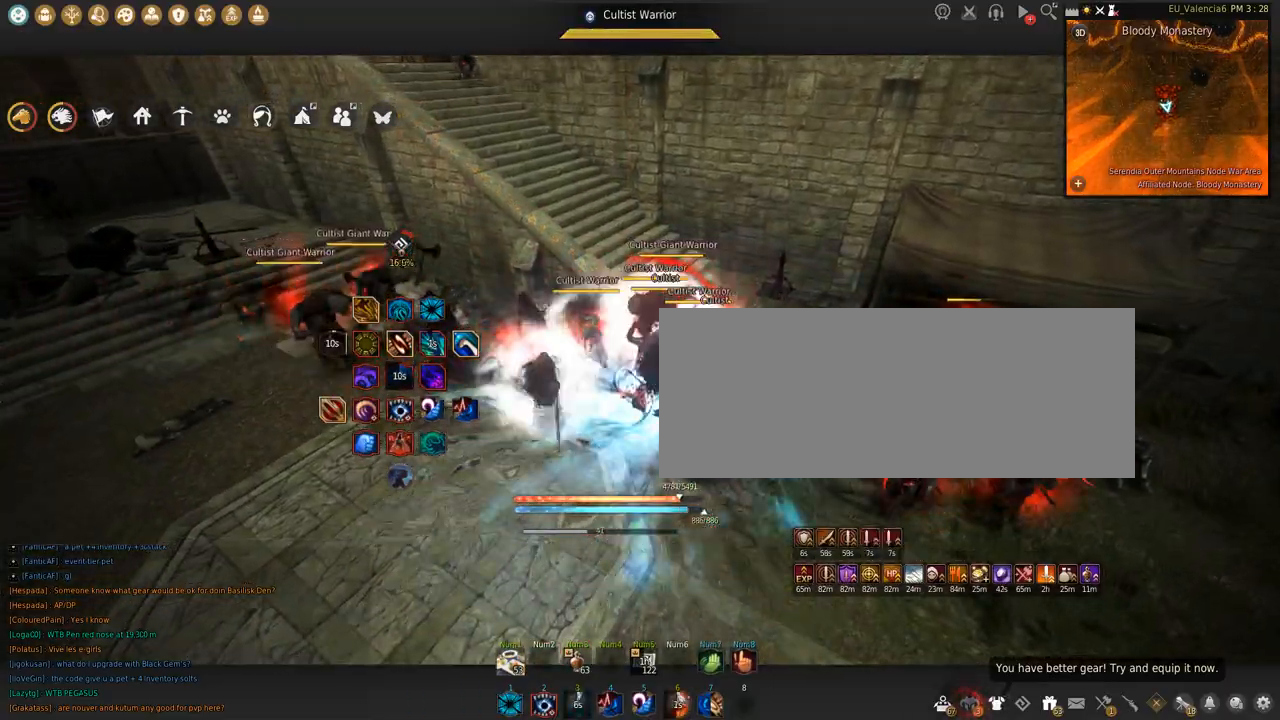
{"keys": ["s", "shift"], "mouse": [], "events": [[66, "q", "up"], [367, "s", "down"]]}
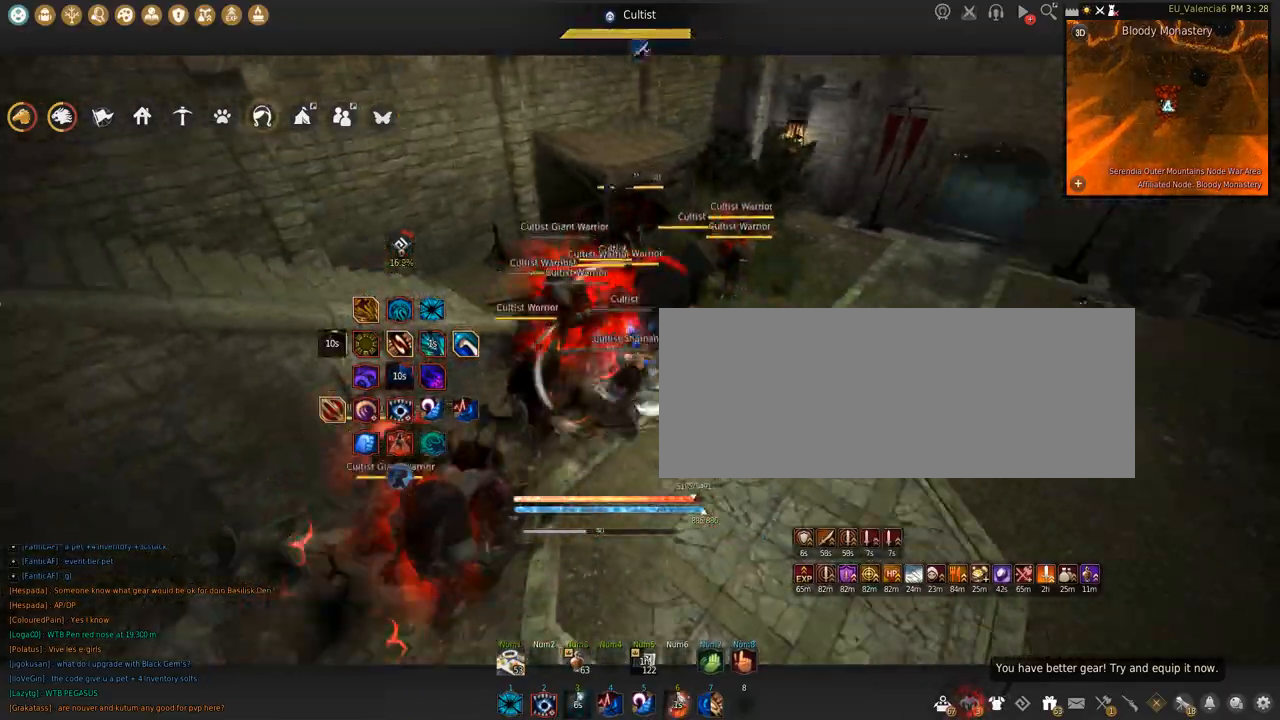
{"keys": ["shift"], "mouse": ["left"], "events": [[100, "s", "up"], [200, "s", "down"], [334, "s", "up"], [467, "mouse_left", "down"]]}
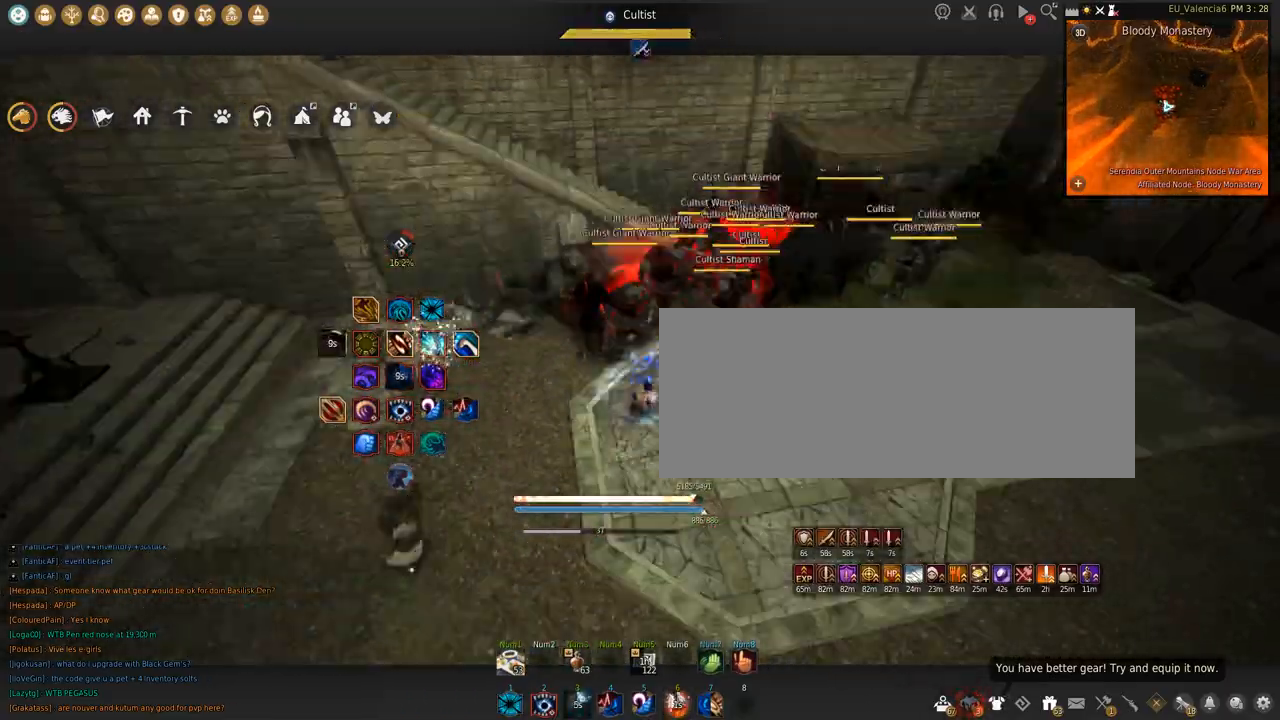
{"keys": ["s"], "mouse": ["left"], "events": [[33, "s", "down"], [33, "shift", "up"]]}
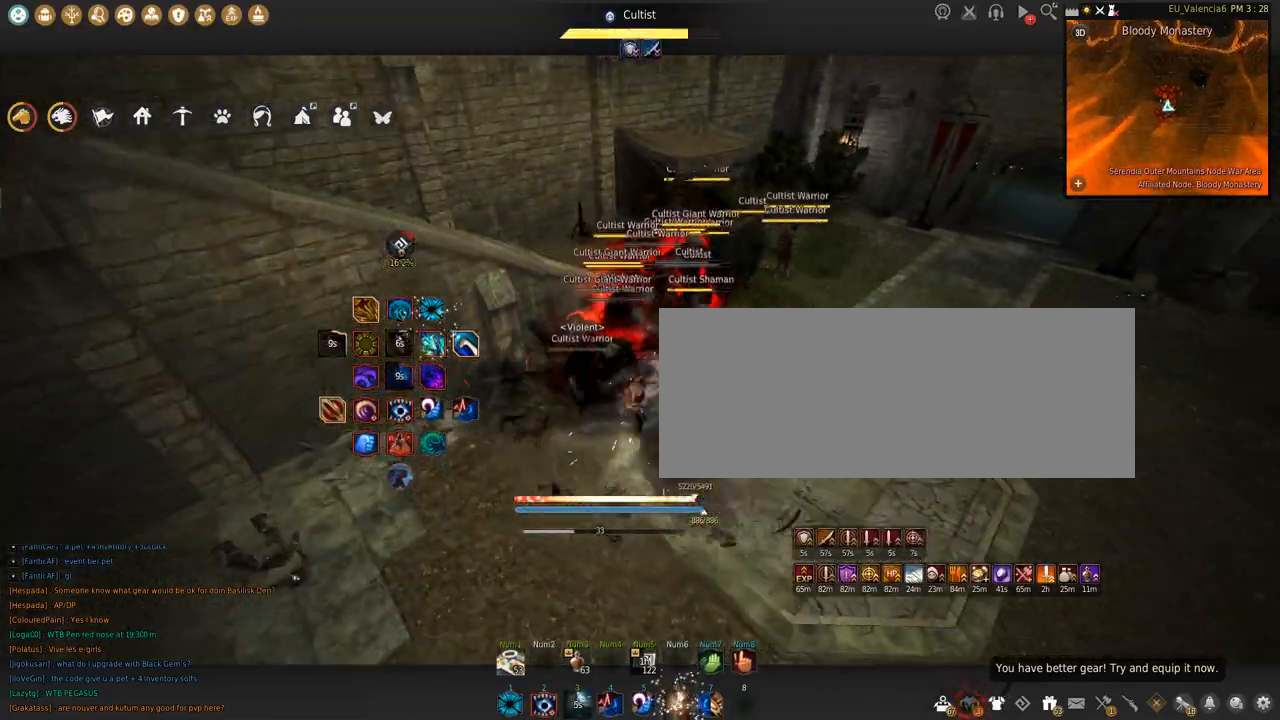
{"keys": ["shift"], "mouse": [], "events": [[267, "shift", "down"], [300, "mouse_left", "up"], [401, "s", "up"]]}
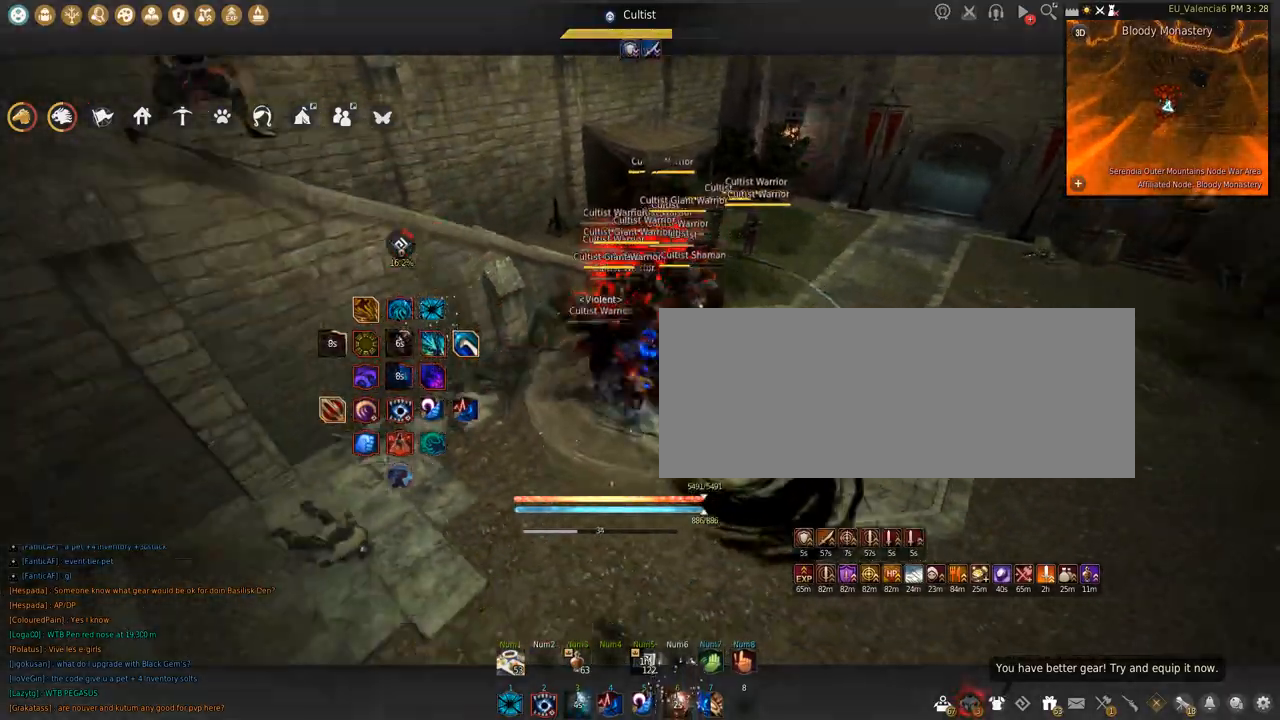
{"keys": ["w"], "mouse": ["right"], "events": [[66, "mouse_left", "down"], [100, "shift", "up"], [133, "w", "down"], [167, "c", "down"], [167, "mouse_left", "up"], [333, "c", "up"], [333, "mouse_right", "down"]]}
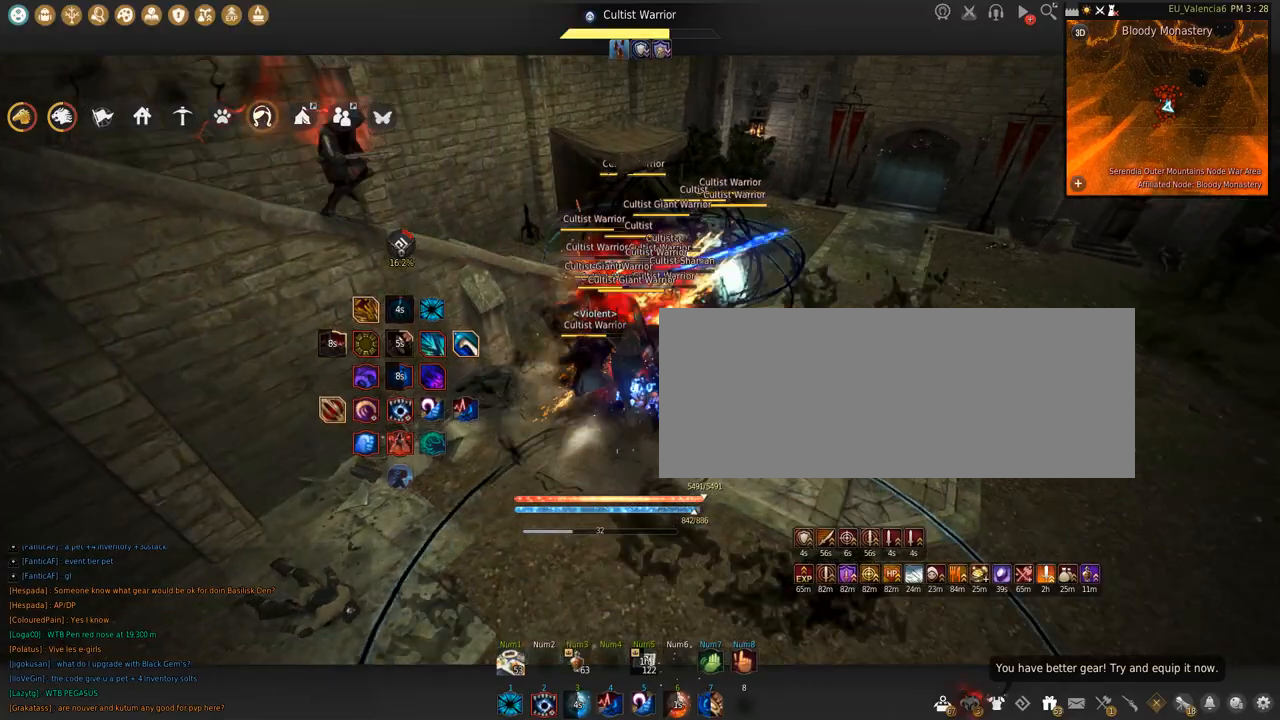
{"keys": ["s"], "mouse": ["right"], "events": [[367, "w", "up"], [434, "s", "down"]]}
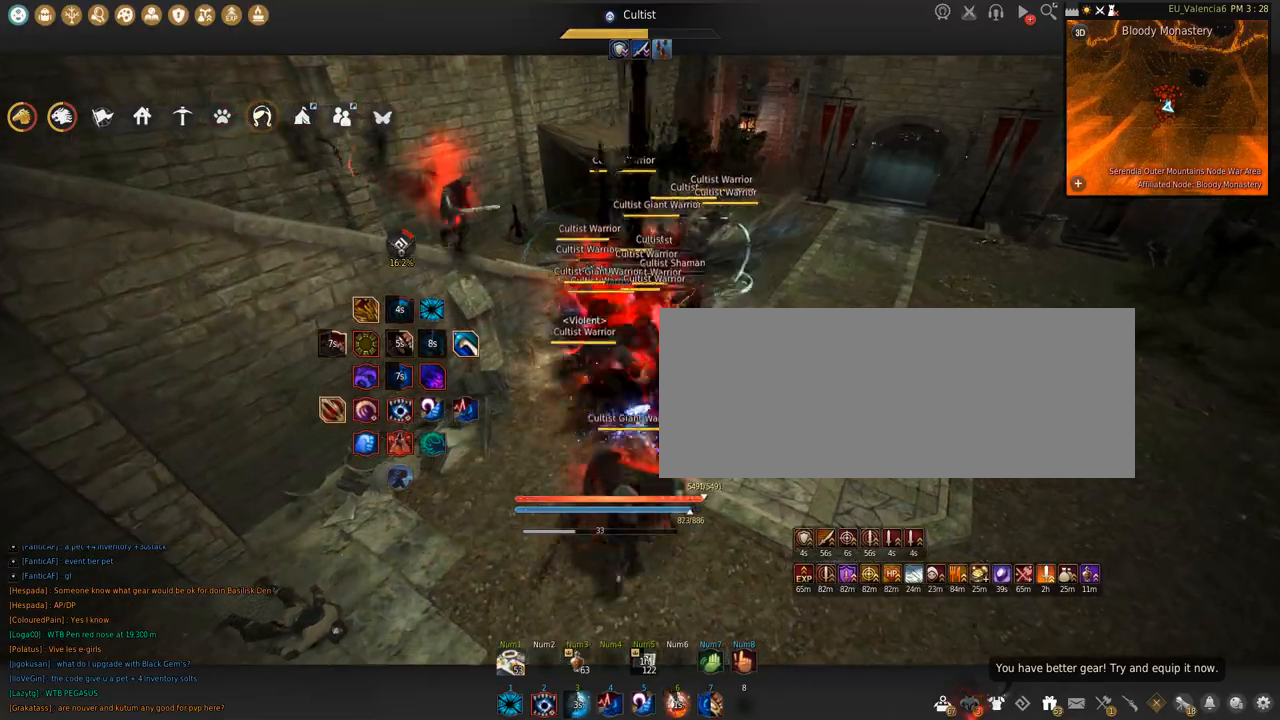
{"keys": ["s"], "mouse": ["right"], "events": []}
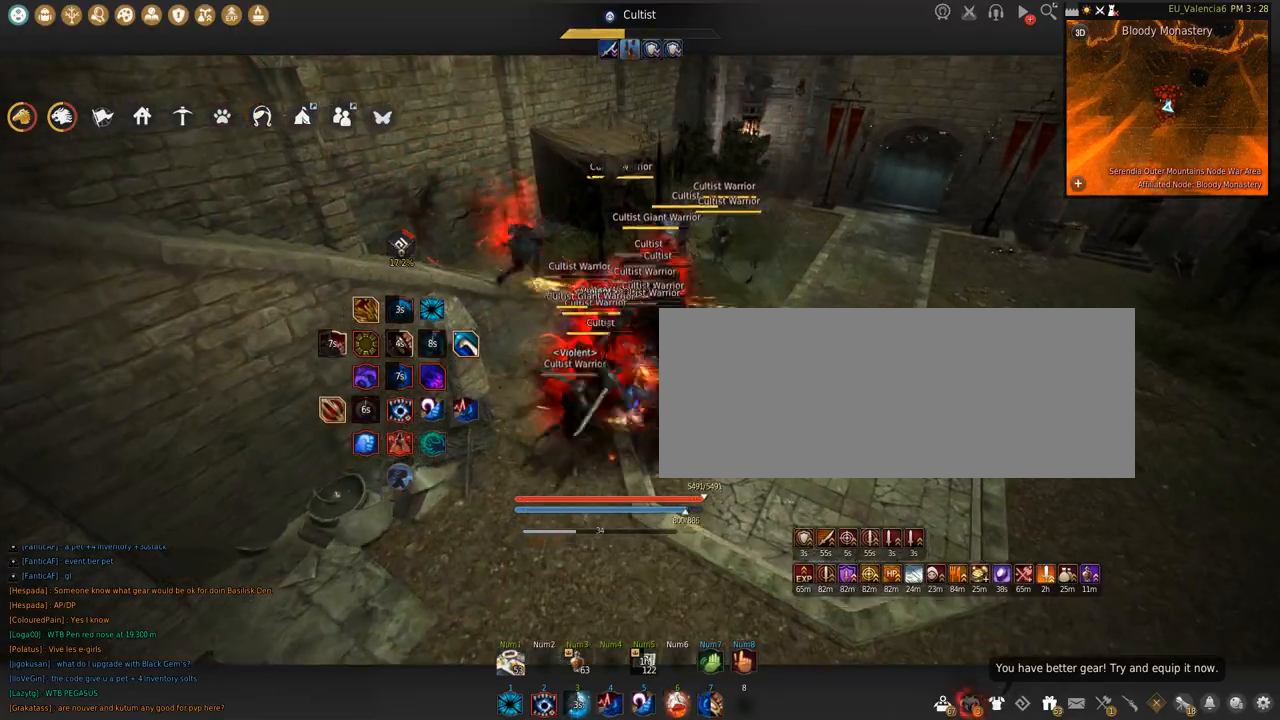
{"keys": ["shift"], "mouse": ["left"], "events": [[100, "mouse_right", "up"], [100, "s", "up"], [134, "shift", "down"], [167, "mouse_left", "down"]]}
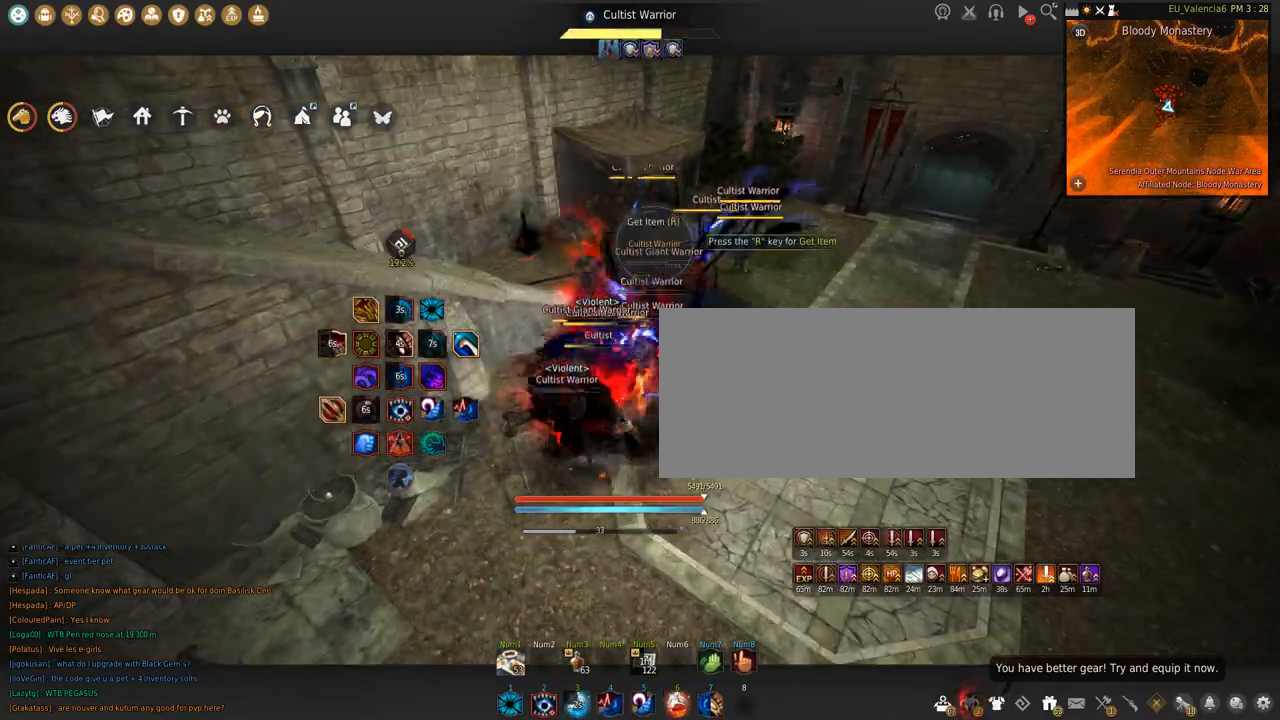
{"keys": ["shift", "space"], "mouse": ["left"], "events": [[167, "space", "down"]]}
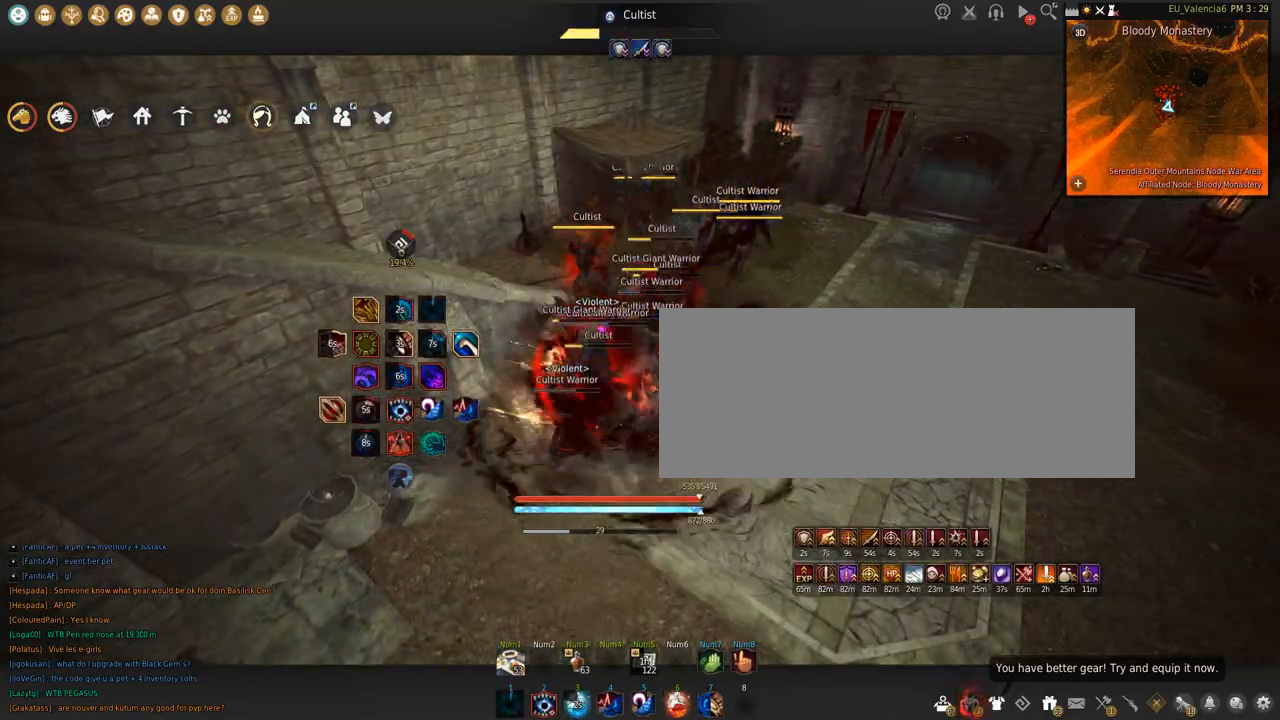
{"keys": ["shift"], "mouse": ["left"], "events": [[34, "space", "up"], [134, "mouse_left", "up"], [200, "s", "down"], [367, "s", "up"], [467, "mouse_left", "down"]]}
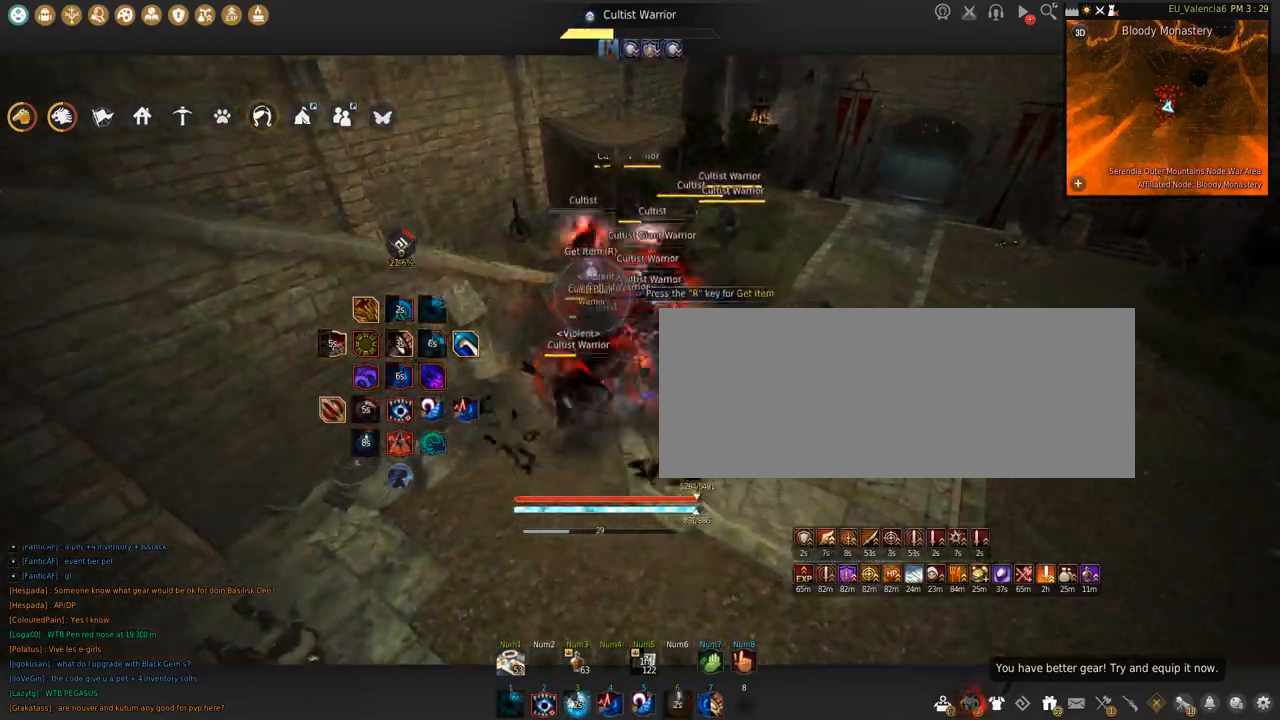
{"keys": [], "mouse": [], "events": [[33, "shift", "up"], [100, "mouse_left", "up"]]}
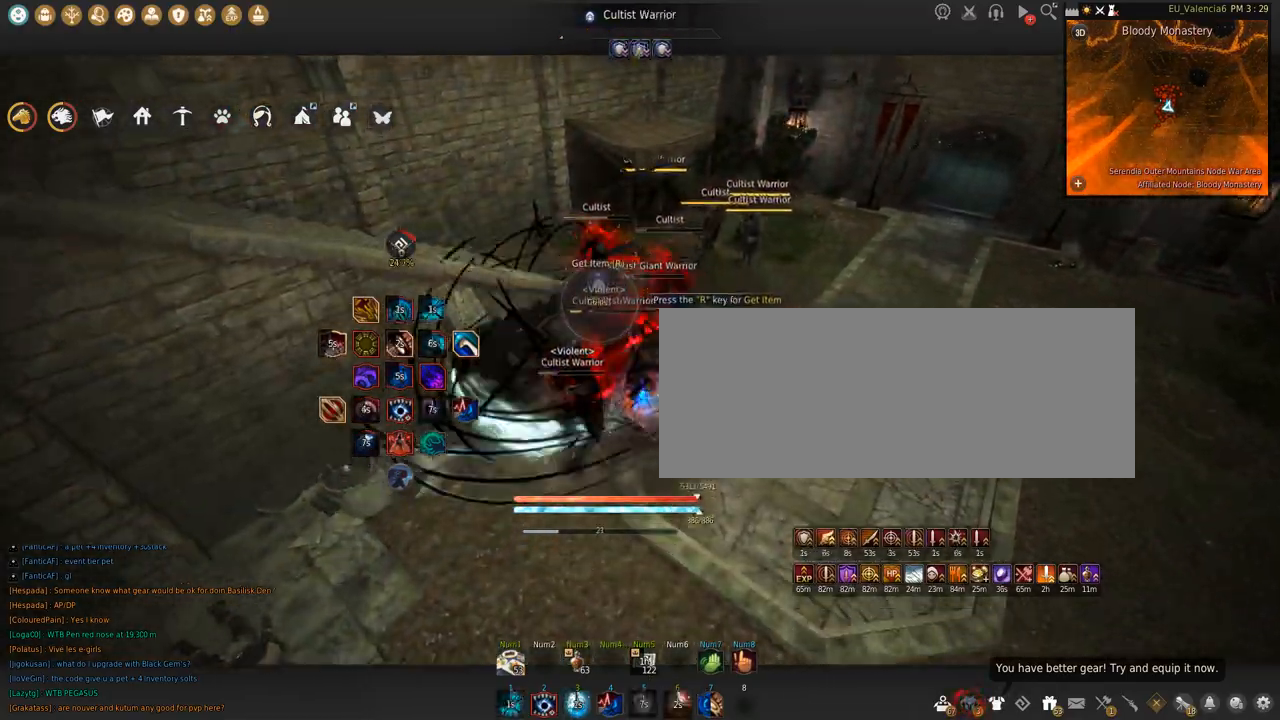
{"keys": ["s"], "mouse": ["left"], "events": [[334, "s", "down"], [367, "mouse_left", "down"]]}
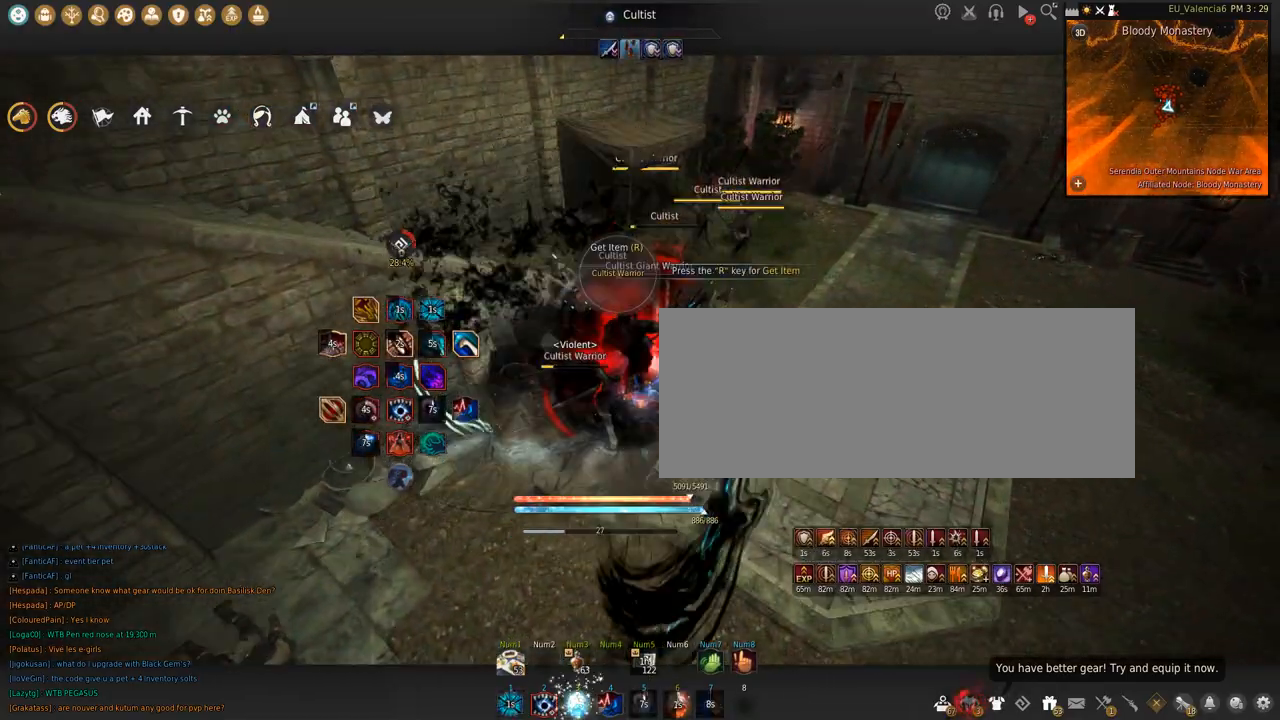
{"keys": ["shift"], "mouse": ["left"], "events": [[300, "s", "up"], [333, "shift", "down"]]}
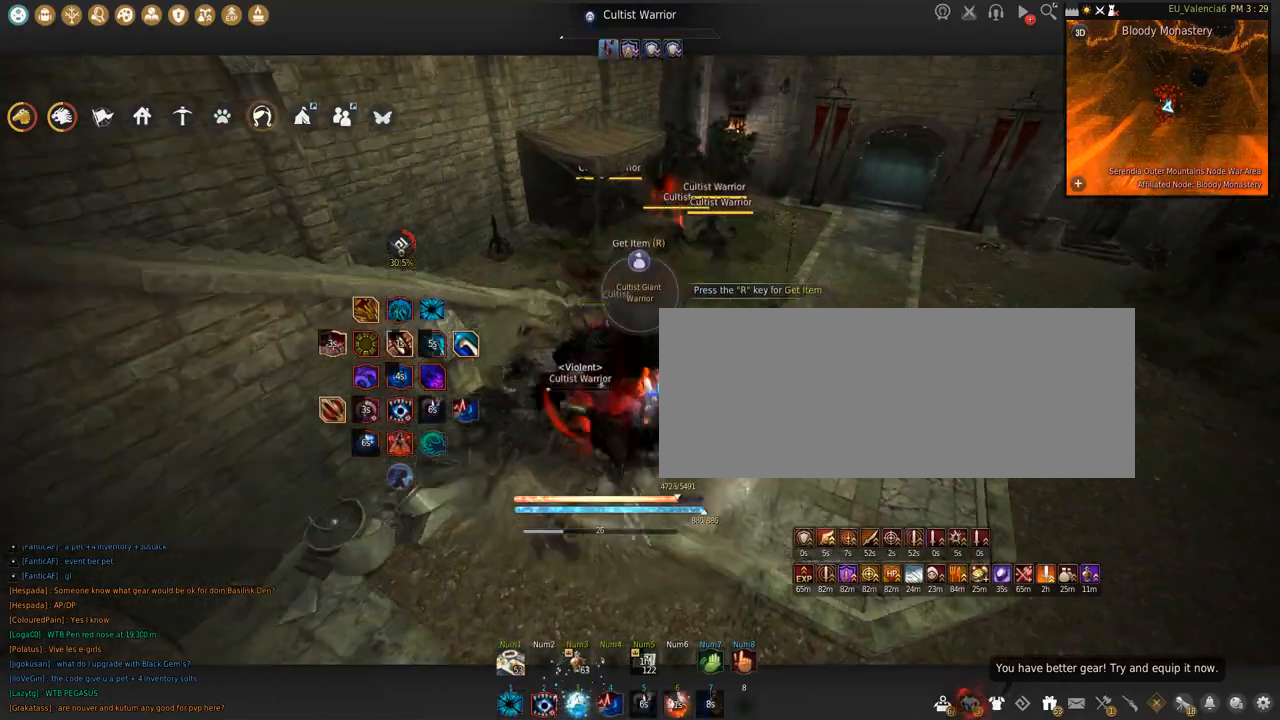
{"keys": ["shift", "space"], "mouse": ["left"], "events": [[300, "space", "down"]]}
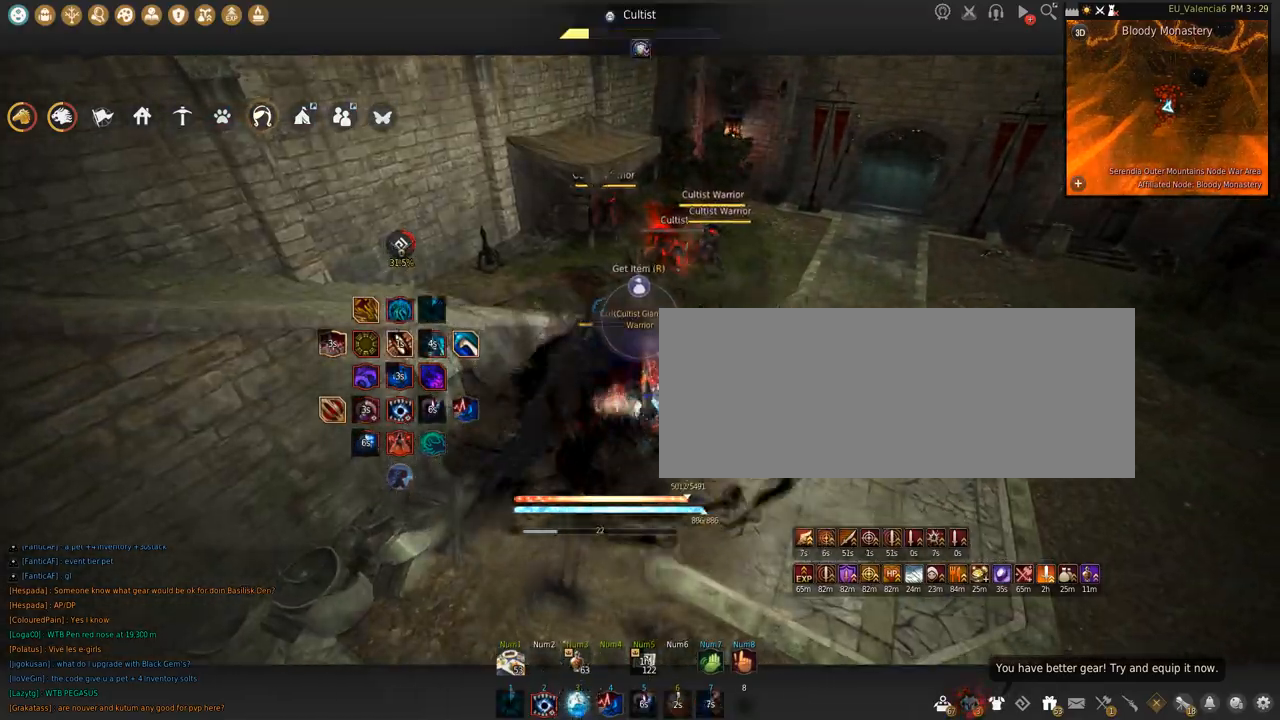
{"keys": [], "mouse": [], "events": [[66, "shift", "up"], [66, "space", "up"], [100, "mouse_left", "up"]]}
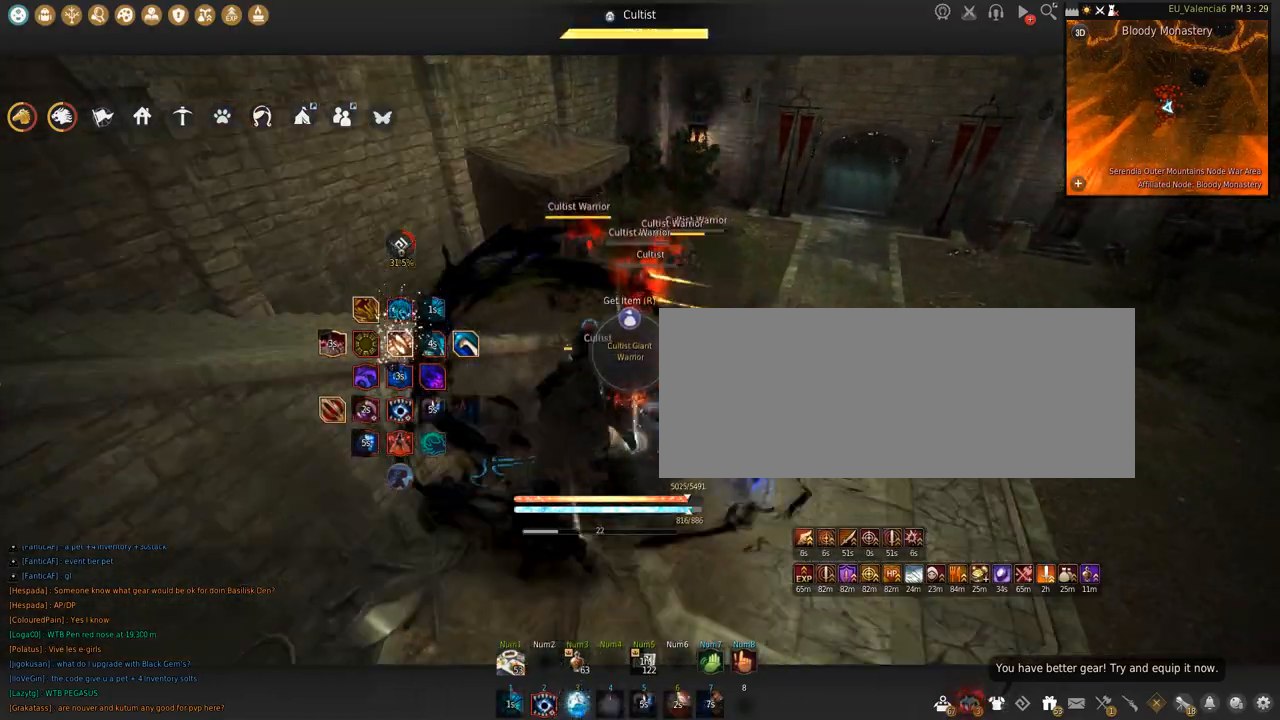
{"keys": ["space"], "mouse": [], "events": [[467, "space", "down"]]}
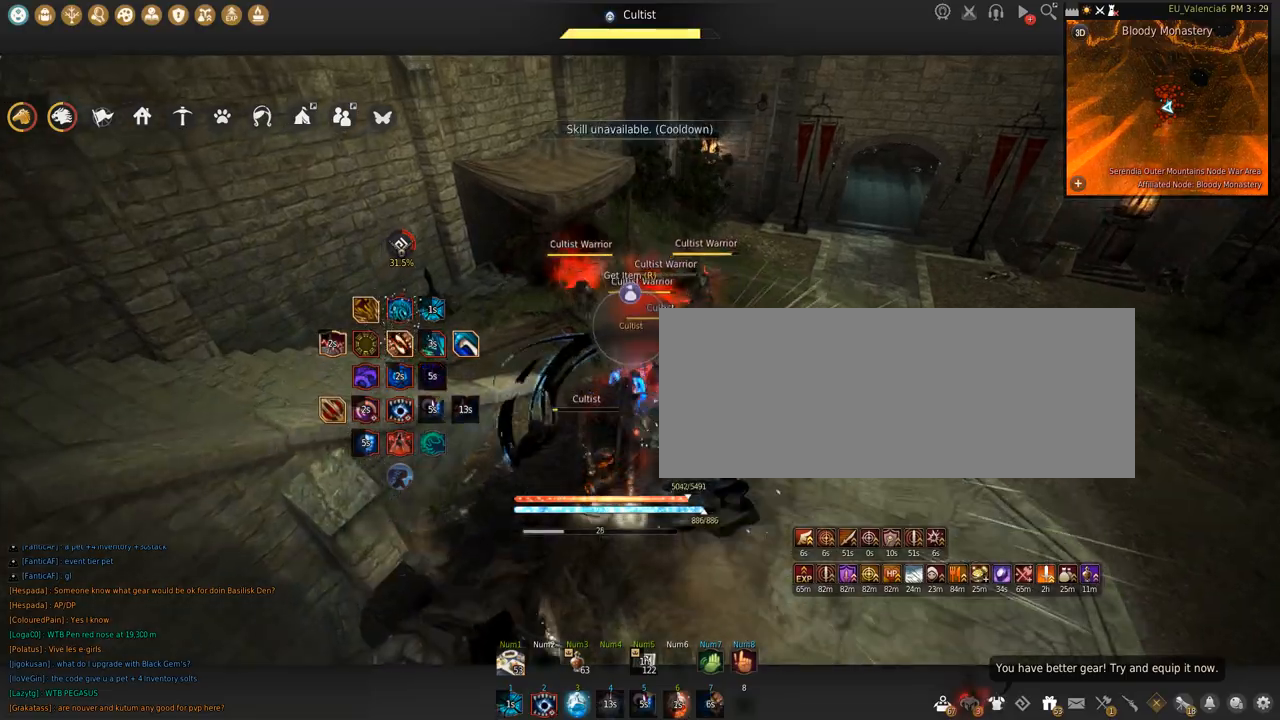
{"keys": ["w"], "mouse": ["right"], "events": [[233, "space", "up"], [267, "w", "down"], [300, "mouse_right", "down"]]}
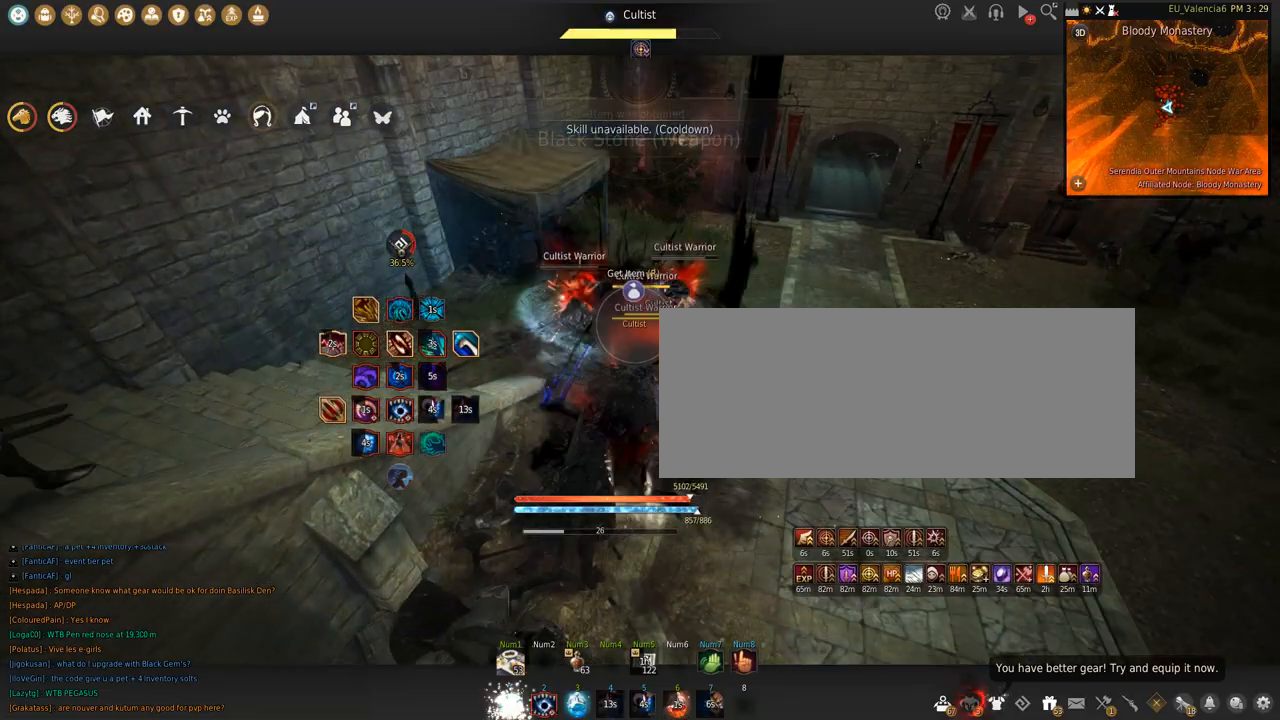
{"keys": ["s"], "mouse": ["right"], "events": [[67, "w", "up"], [167, "s", "down"]]}
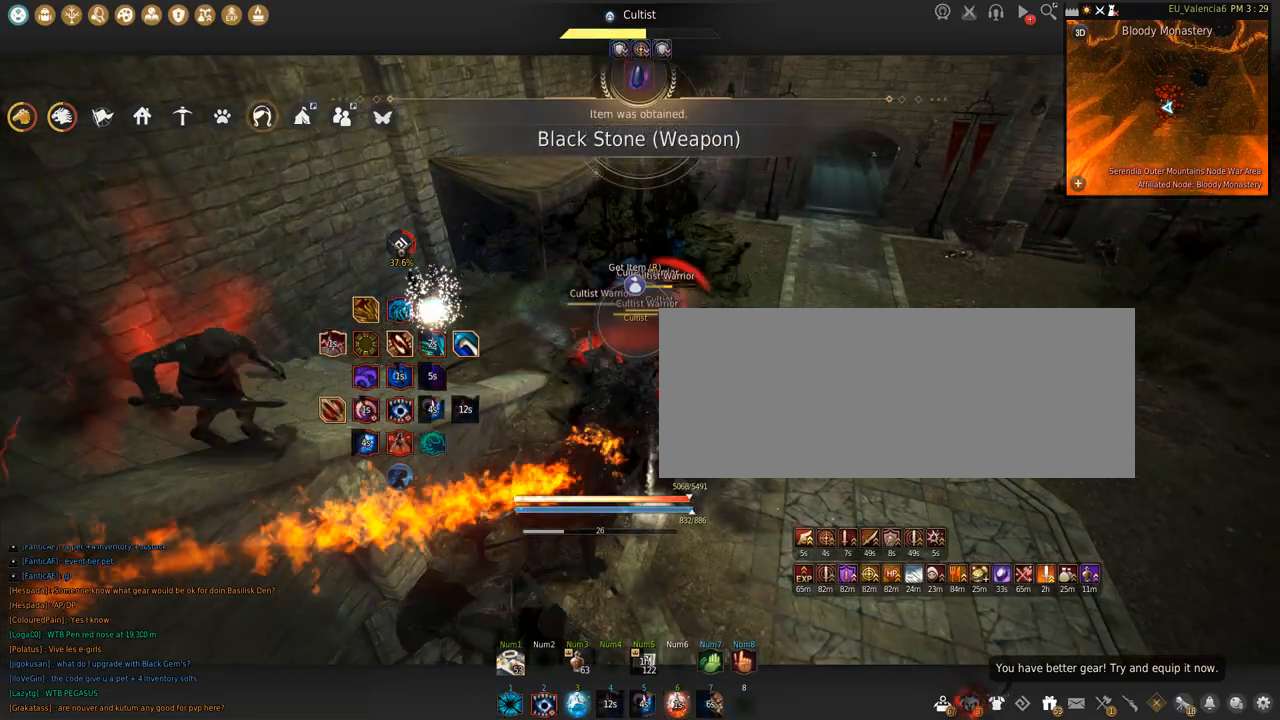
{"keys": ["shift"], "mouse": [], "events": [[300, "mouse_right", "up"], [300, "s", "up"], [400, "shift", "down"]]}
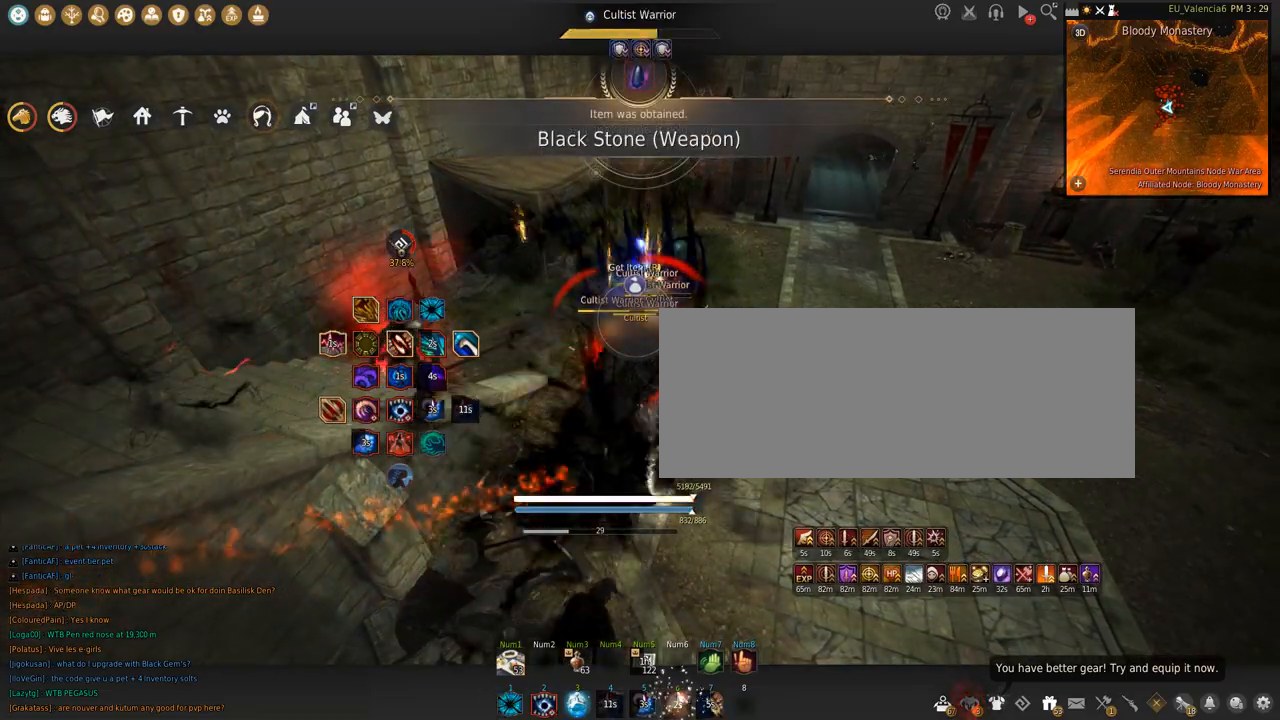
{"keys": ["s"], "mouse": ["left"], "events": [[67, "mouse_left", "down"], [200, "shift", "up"], [233, "s", "down"]]}
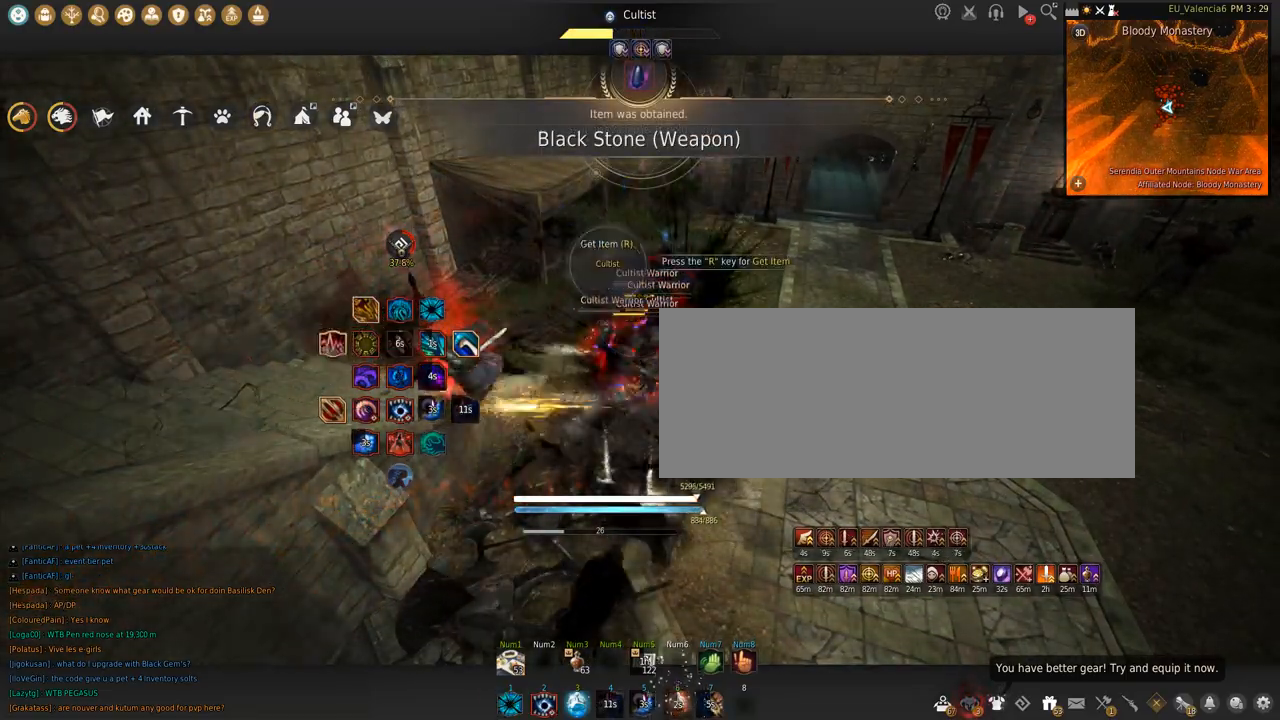
{"keys": ["shift"], "mouse": ["left"], "events": [[467, "s", "up"], [501, "shift", "down"]]}